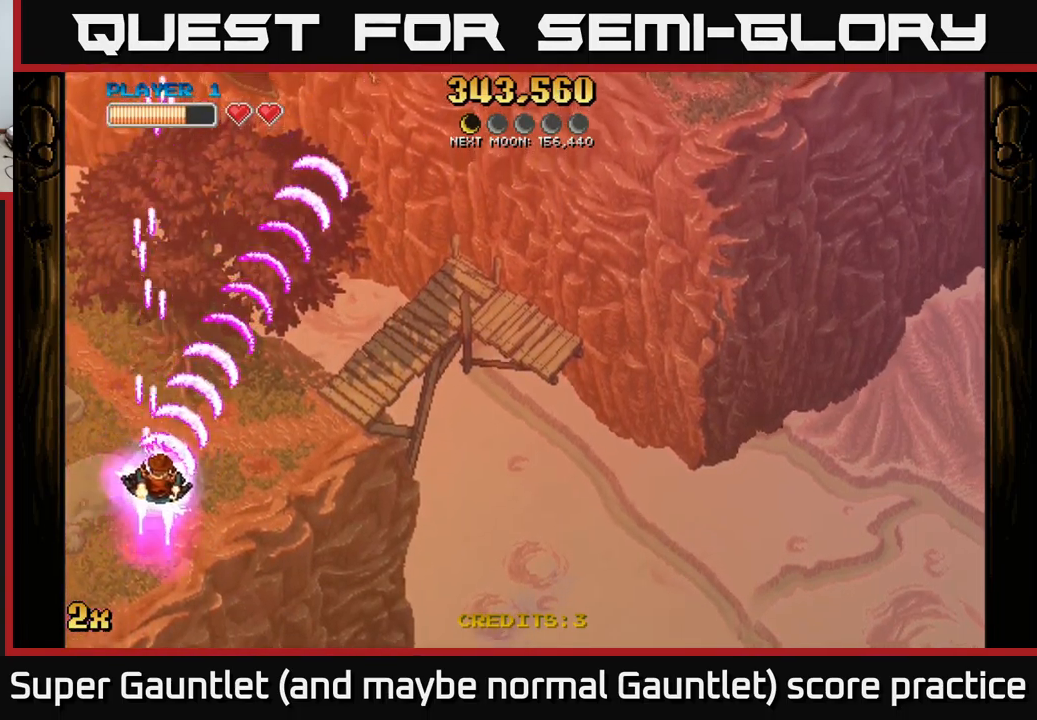
Gameplay with a controller (Xbox layout); each line is a JSON object with the inputs held at the frame after it. "events" lists button and stick changes between this image and that frame as [ms after this image, input, new state], when the widget could be followed in between.
{"buttons": ["A"], "left_stick": "left", "right_stick": "center", "events": [[67, "left_stick", "right"], [267, "left_stick", "up"], [333, "left_stick", "left"]]}
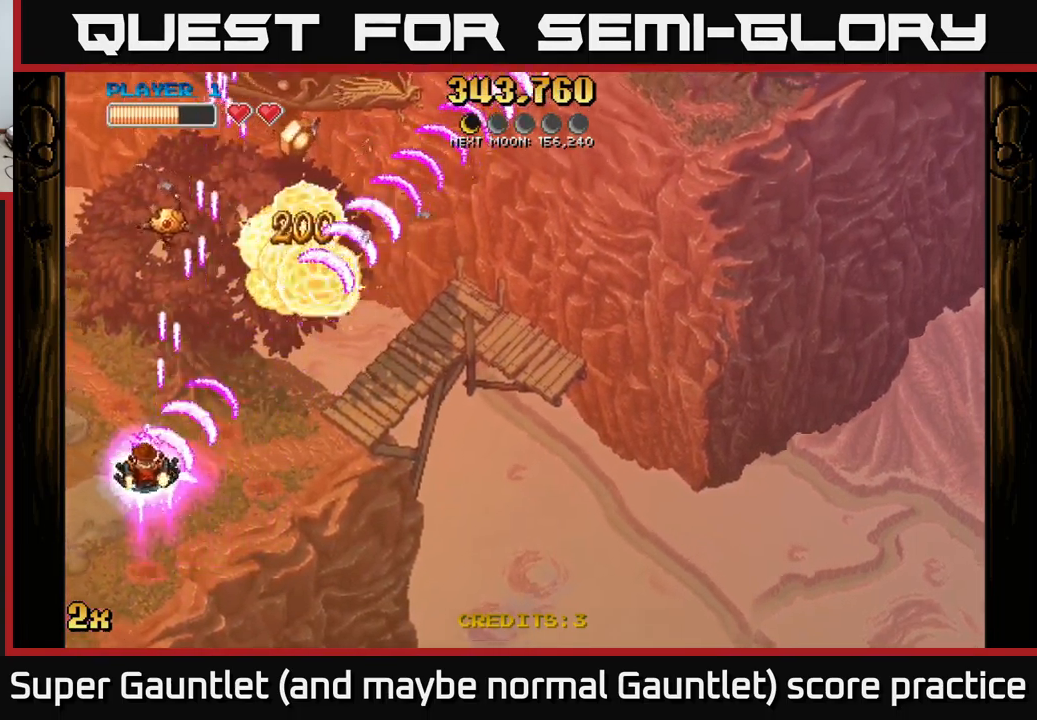
{"buttons": ["A"], "left_stick": "right", "right_stick": "center", "events": [[317, "left_stick", "right"]]}
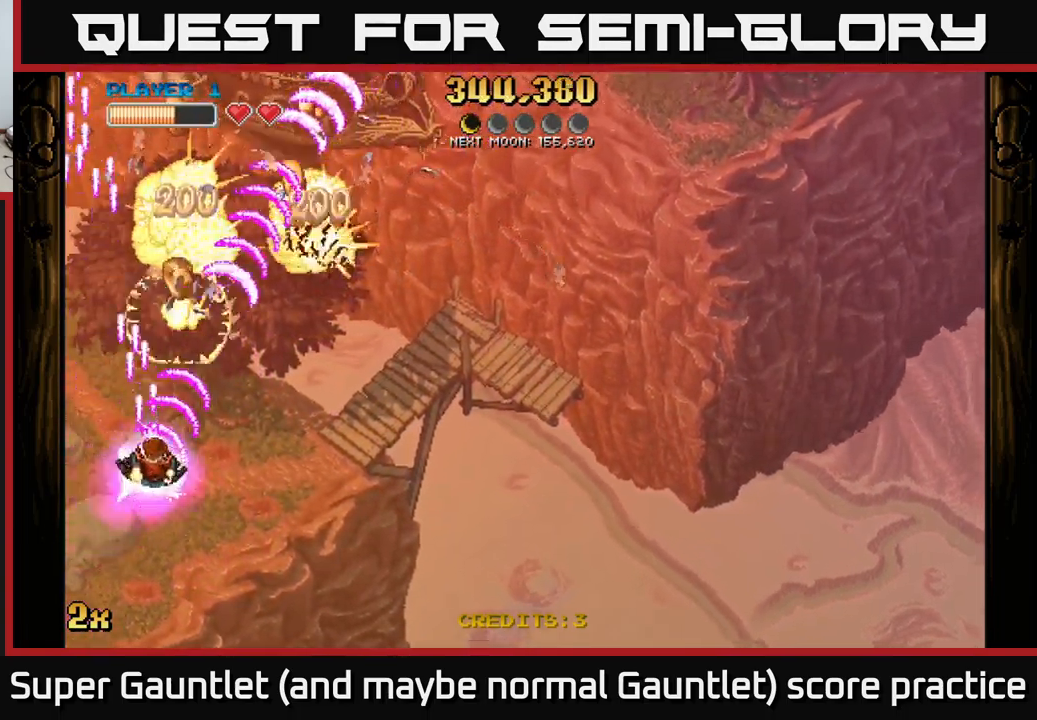
{"buttons": ["A"], "left_stick": "left", "right_stick": "center", "events": [[283, "left_stick", "left"]]}
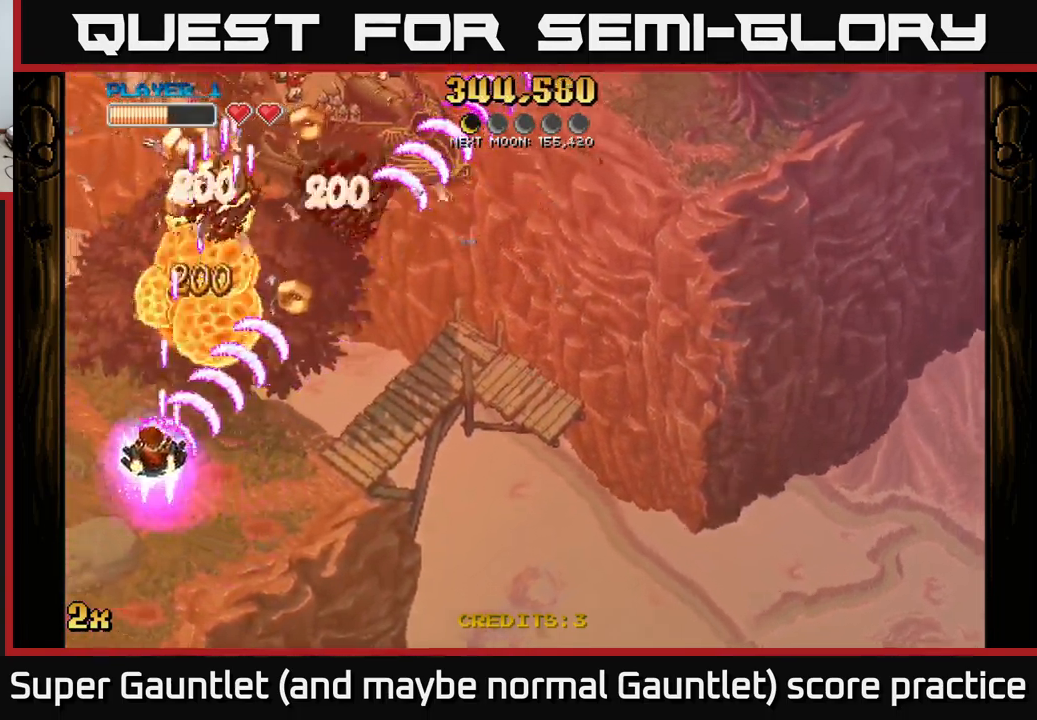
{"buttons": ["A"], "left_stick": "up-left", "right_stick": "center", "events": [[33, "left_stick", "up-right"], [83, "left_stick", "right"], [200, "left_stick", "up-right"], [433, "left_stick", "up-left"]]}
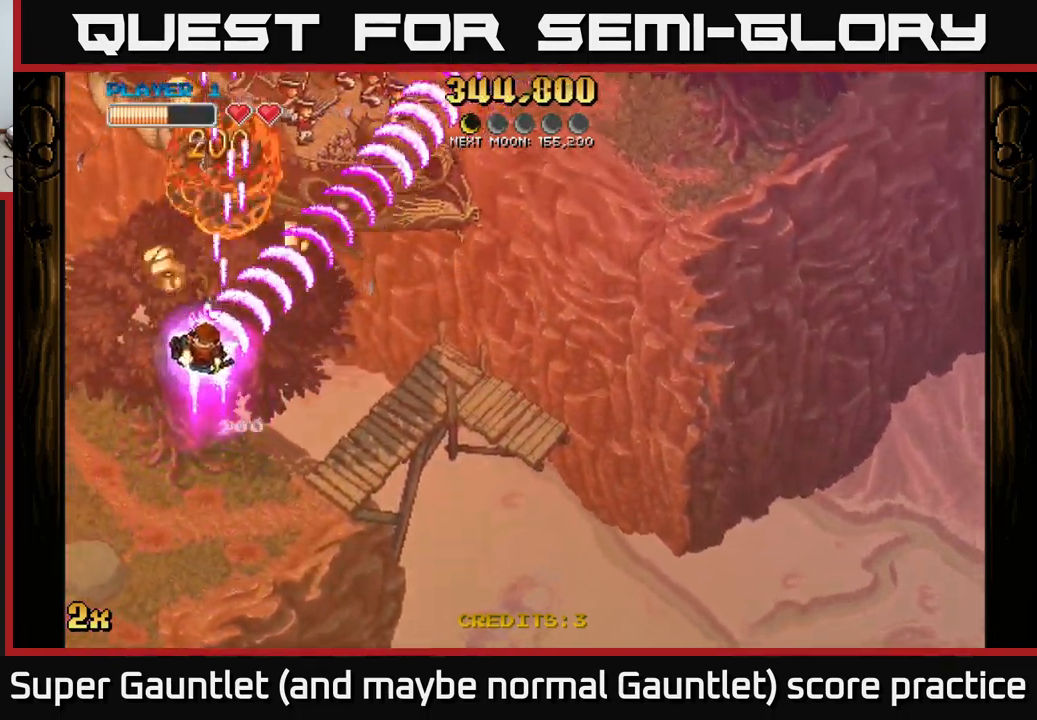
{"buttons": ["A"], "left_stick": "down-left", "right_stick": "center", "events": [[100, "left_stick", "up-right"], [150, "left_stick", "right"], [333, "left_stick", "down-left"]]}
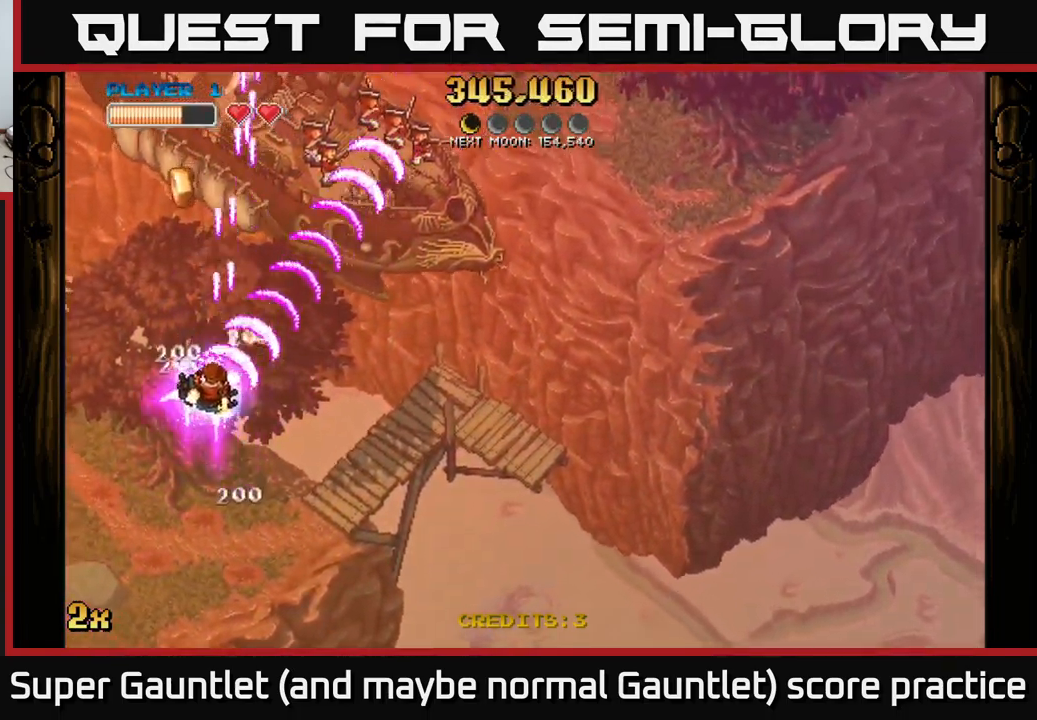
{"buttons": ["A"], "left_stick": "up-right", "right_stick": "center", "events": [[33, "left_stick", "left"], [217, "left_stick", "up-right"], [233, "X", "down"], [367, "X", "up"]]}
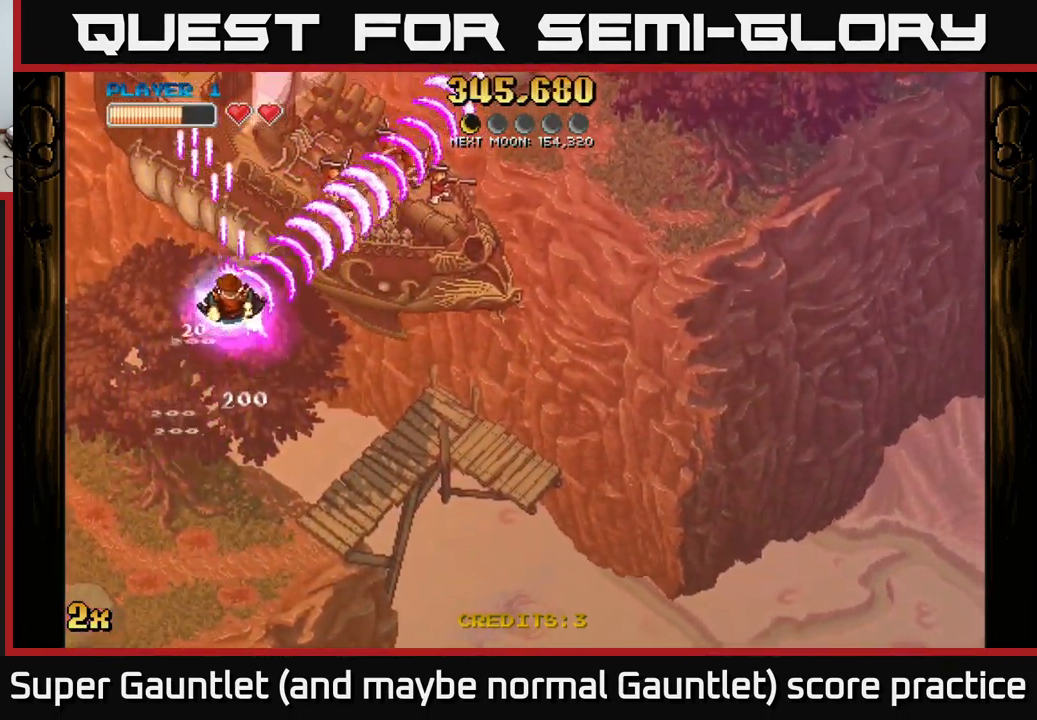
{"buttons": ["A"], "left_stick": "down-left", "right_stick": "center", "events": [[67, "left_stick", "down"], [300, "left_stick", "down-left"]]}
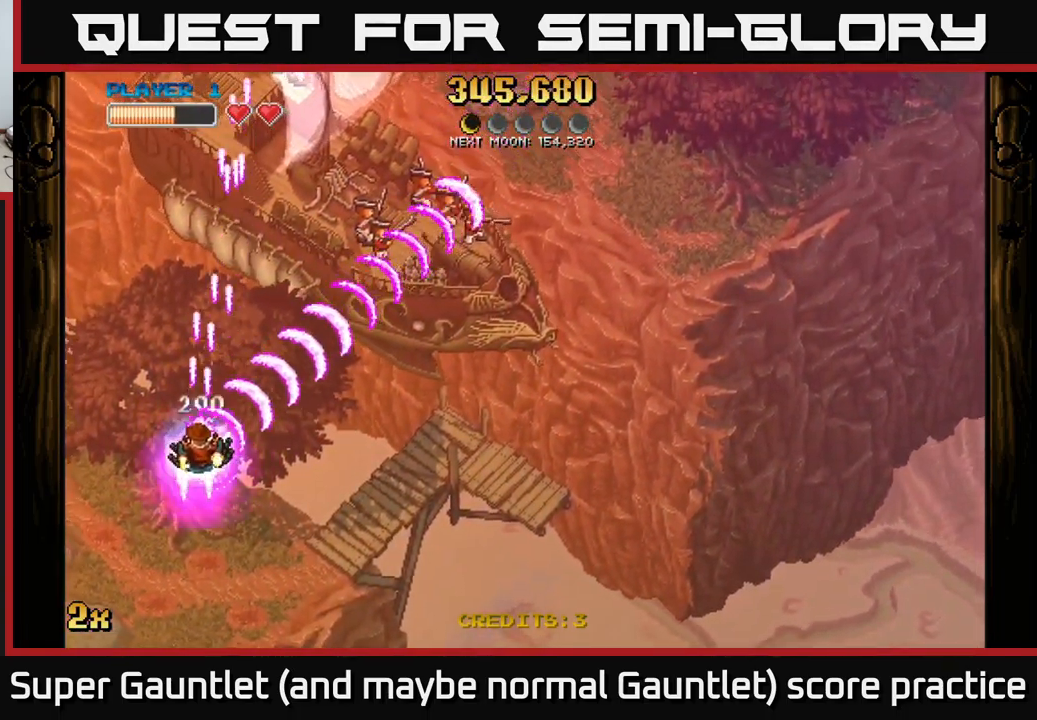
{"buttons": ["A"], "left_stick": "up-right", "right_stick": "center", "events": [[183, "left_stick", "up-right"]]}
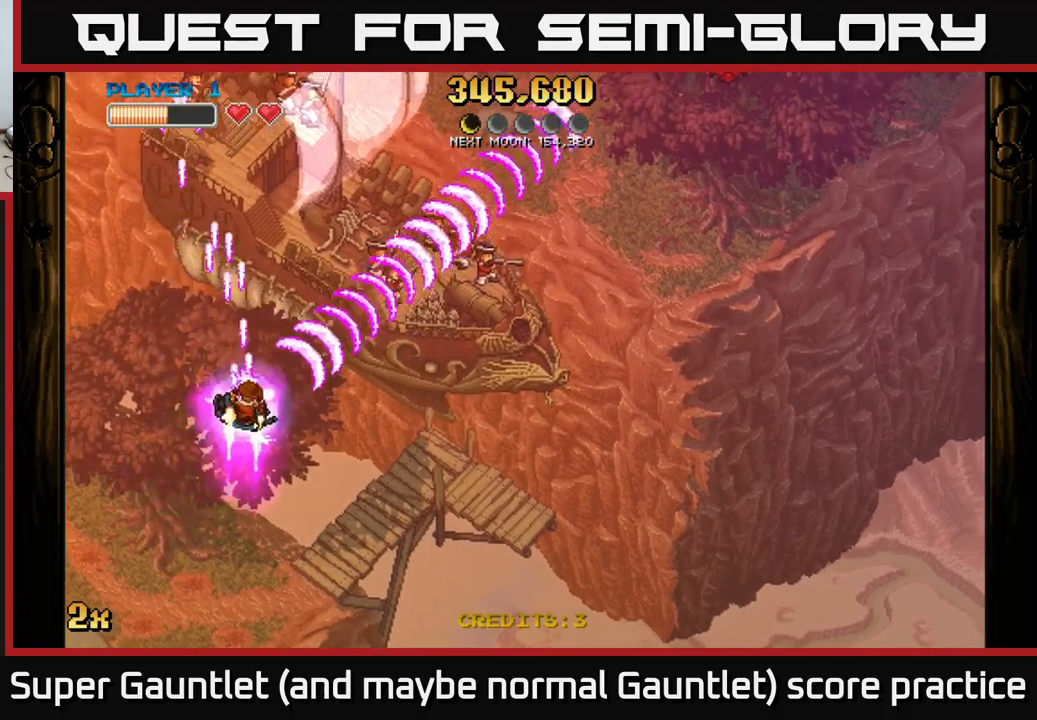
{"buttons": ["A"], "left_stick": "left", "right_stick": "center", "events": [[117, "left_stick", "down"], [334, "left_stick", "down-left"], [467, "left_stick", "left"]]}
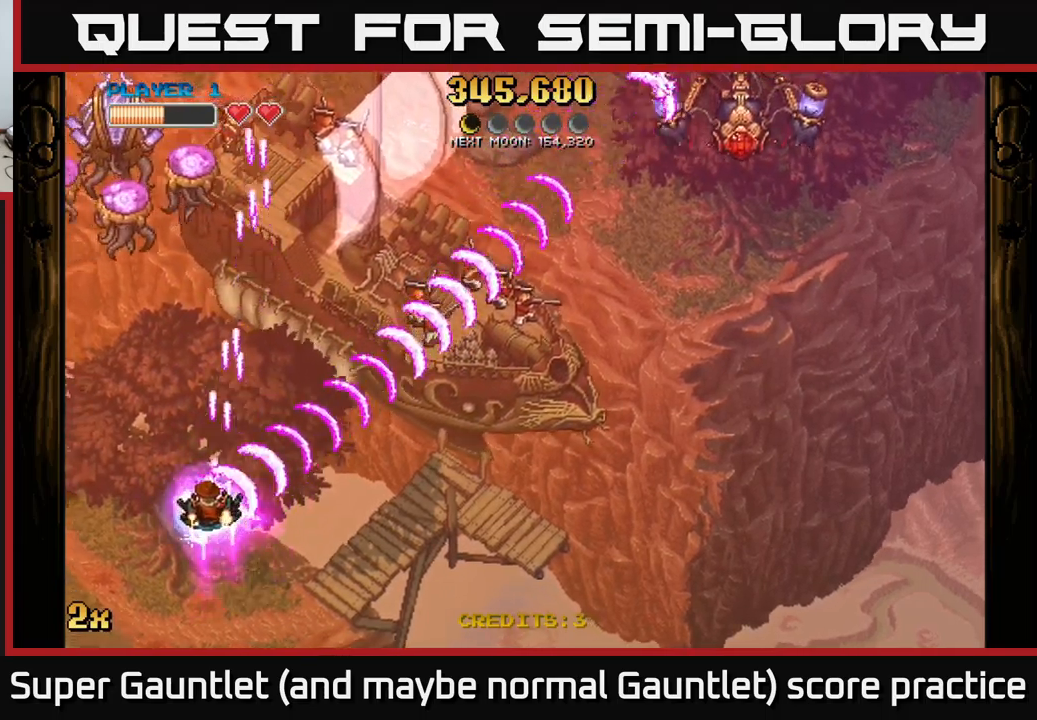
{"buttons": ["A"], "left_stick": "up", "right_stick": "center", "events": [[167, "left_stick", "up"], [184, "X", "down"], [300, "X", "up"]]}
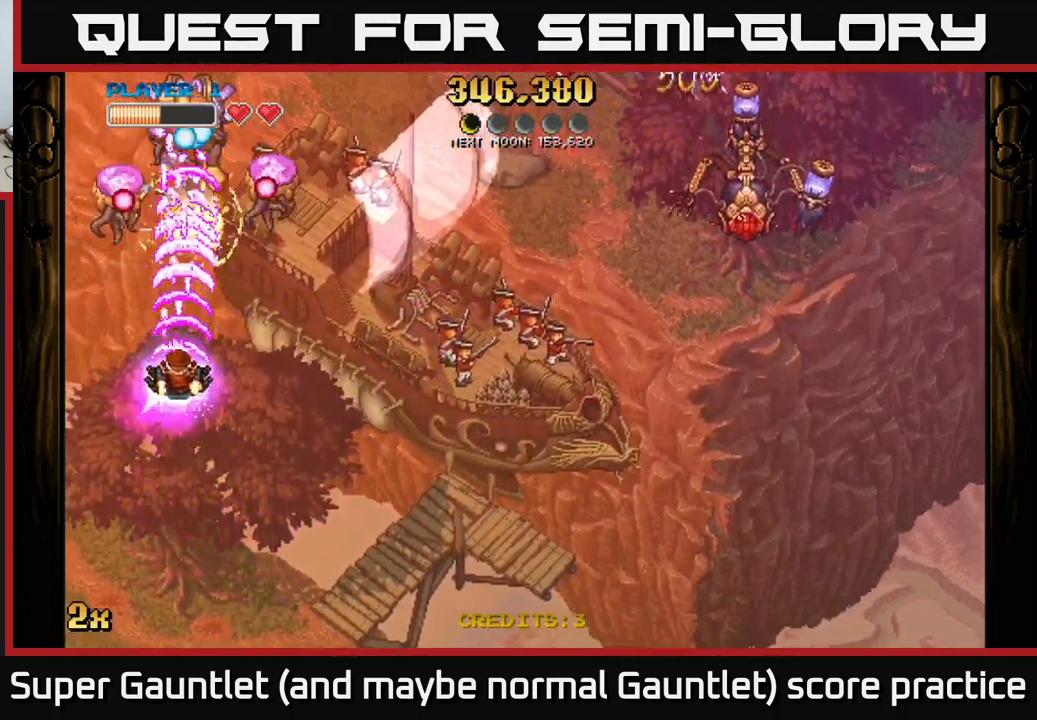
{"buttons": ["A"], "left_stick": "down", "right_stick": "center", "events": [[150, "left_stick", "down"]]}
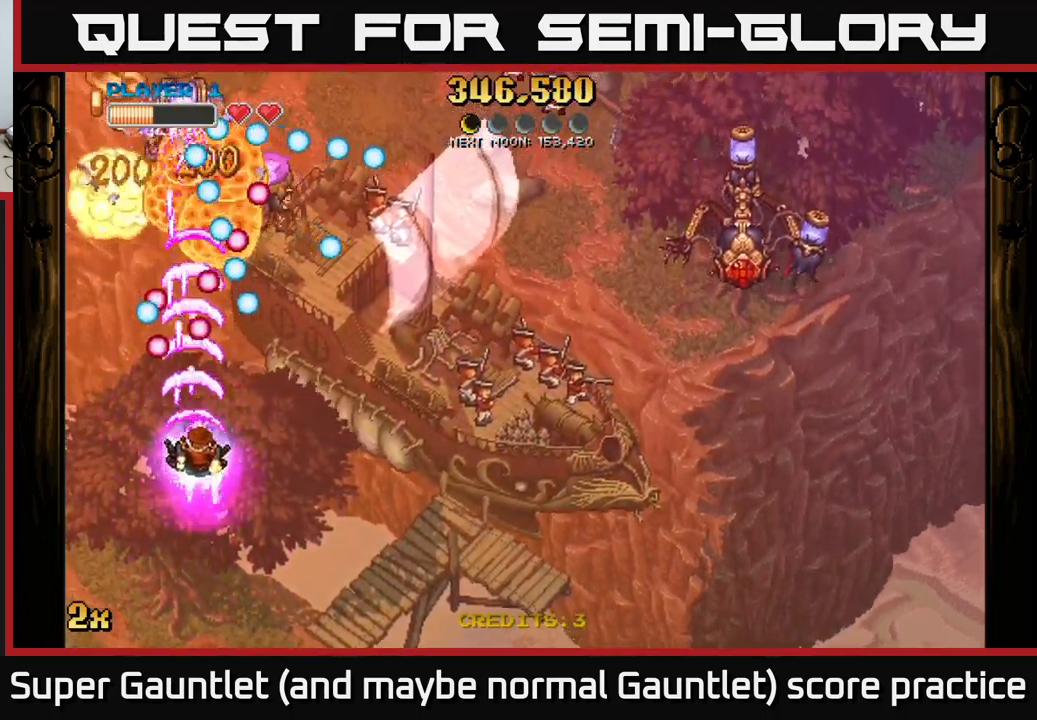
{"buttons": ["A"], "left_stick": "center", "right_stick": "center", "events": [[34, "left_stick", "right"], [167, "left_stick", "up"], [334, "left_stick", "left"], [417, "left_stick", "down"], [500, "left_stick", "center"]]}
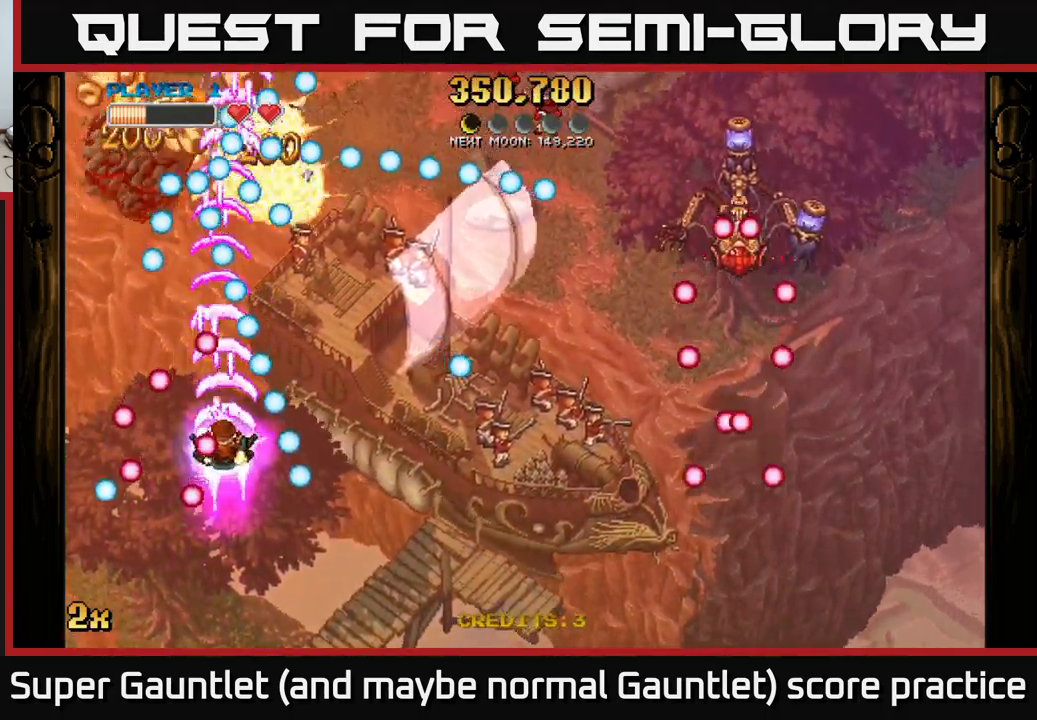
{"buttons": ["A"], "left_stick": "up-left", "right_stick": "center", "events": [[334, "left_stick", "up"], [450, "left_stick", "up-left"]]}
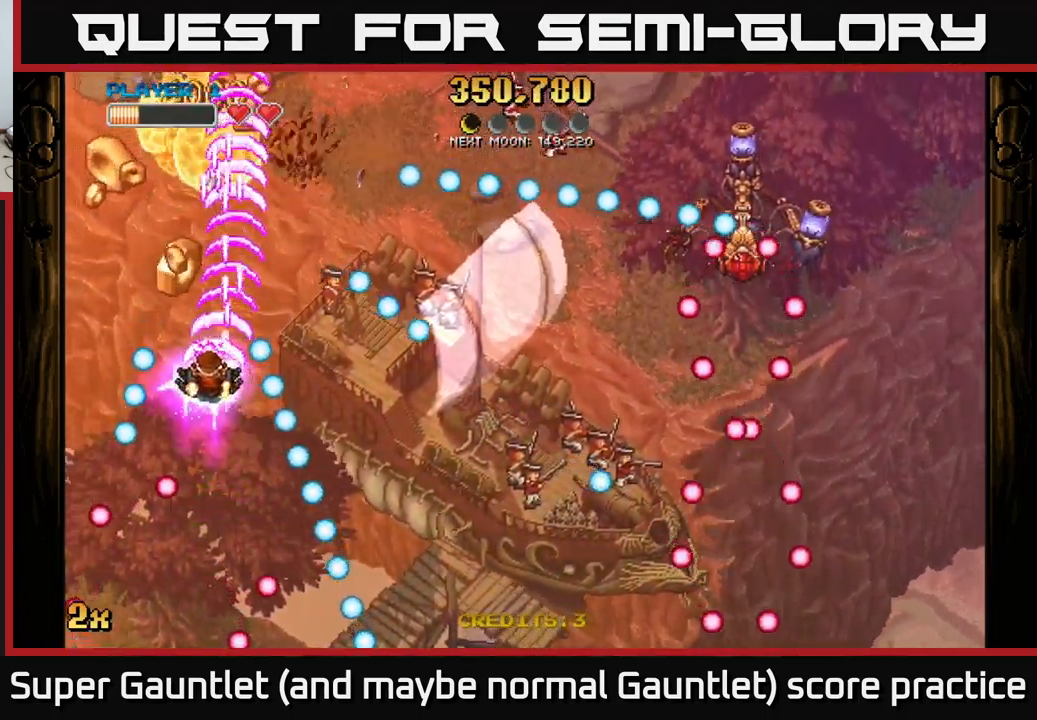
{"buttons": ["A"], "left_stick": "up-right", "right_stick": "center", "events": [[317, "left_stick", "right"], [334, "X", "down"], [434, "X", "up"], [450, "left_stick", "up-right"]]}
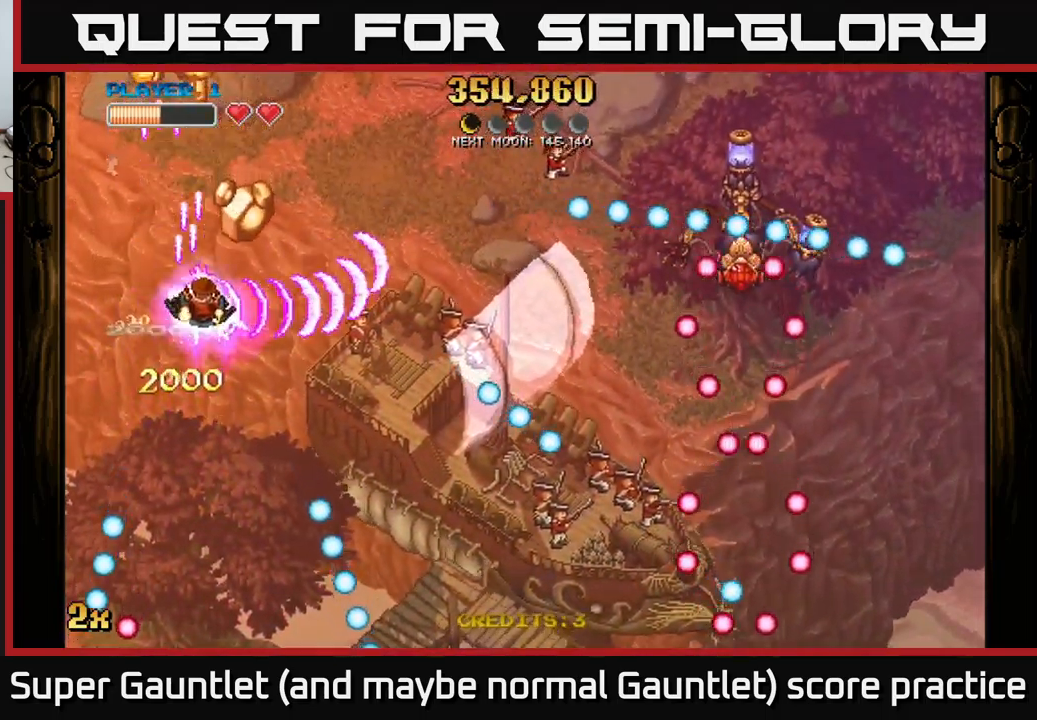
{"buttons": ["A"], "left_stick": "down", "right_stick": "center", "events": [[50, "left_stick", "up"], [450, "left_stick", "down"]]}
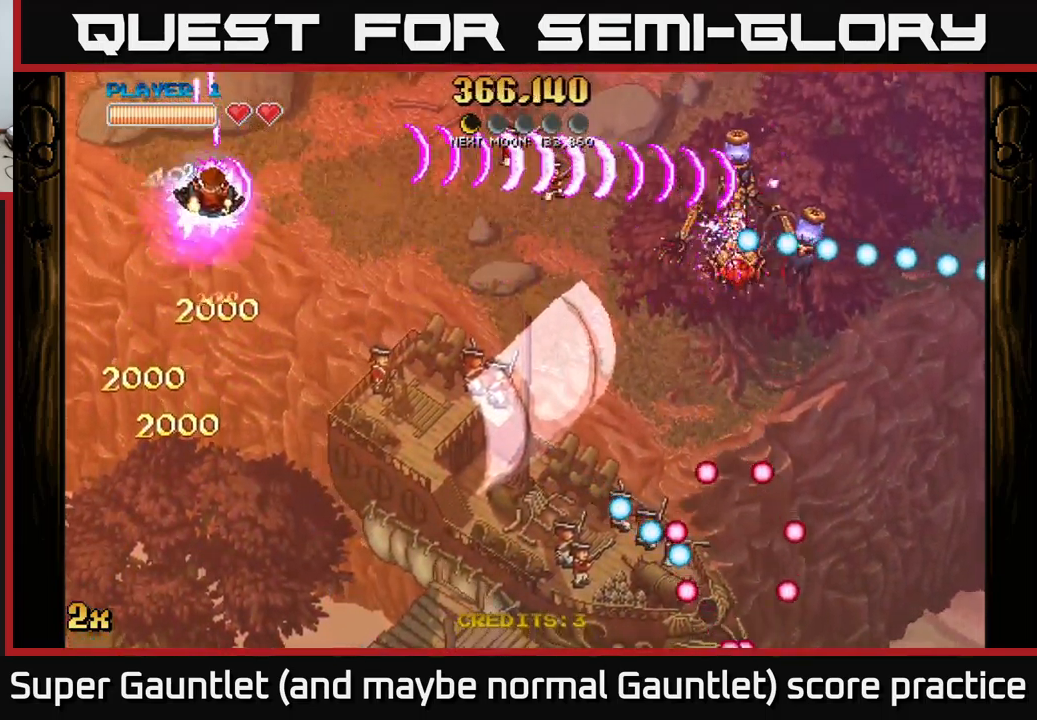
{"buttons": ["A"], "left_stick": "down", "right_stick": "center", "events": [[150, "left_stick", "up-right"], [200, "X", "down"], [200, "left_stick", "up"], [334, "X", "up"], [367, "left_stick", "down"]]}
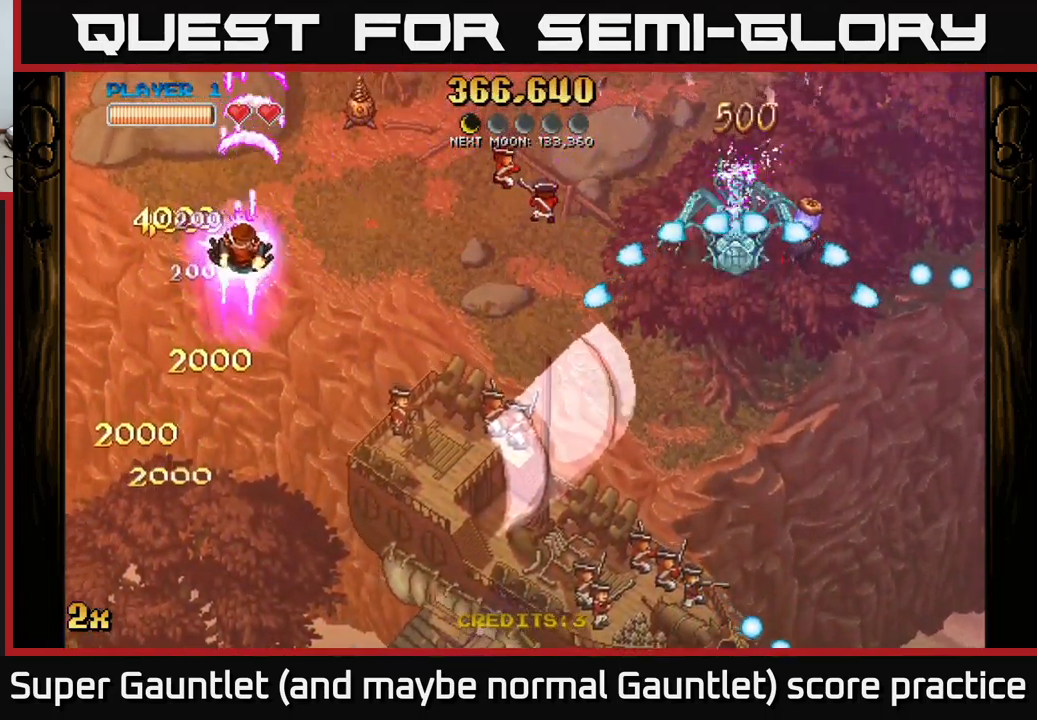
{"buttons": [], "left_stick": "down-left", "right_stick": "center", "events": [[334, "A", "up"], [350, "left_stick", "down-left"]]}
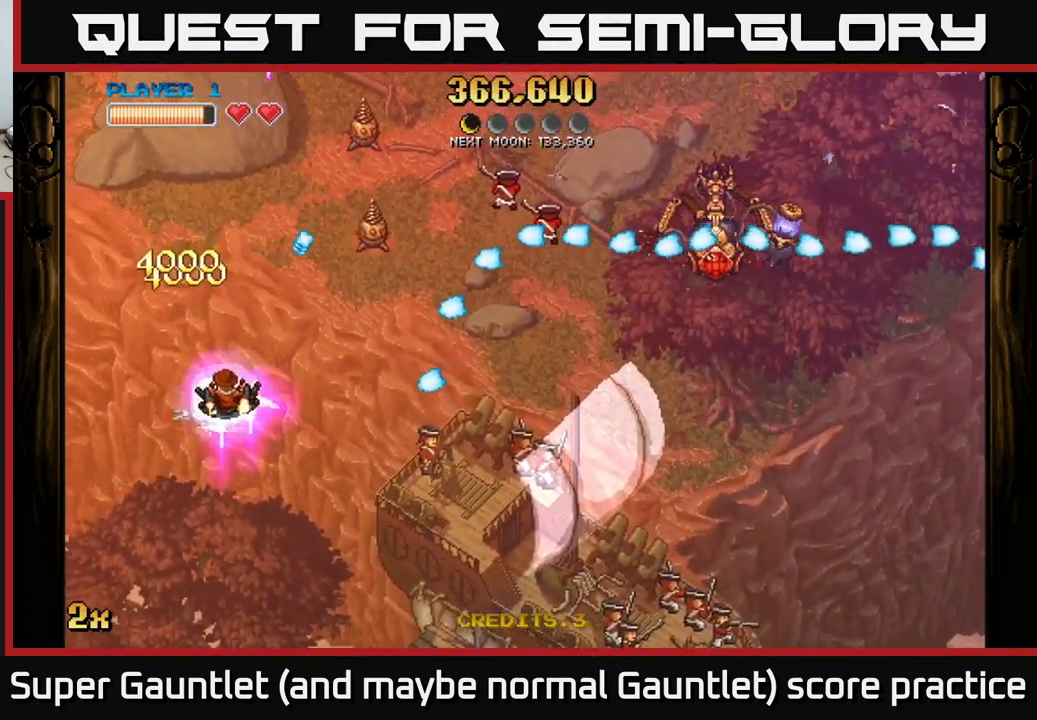
{"buttons": [], "left_stick": "down-right", "right_stick": "center", "events": [[134, "left_stick", "down"], [267, "left_stick", "down-right"]]}
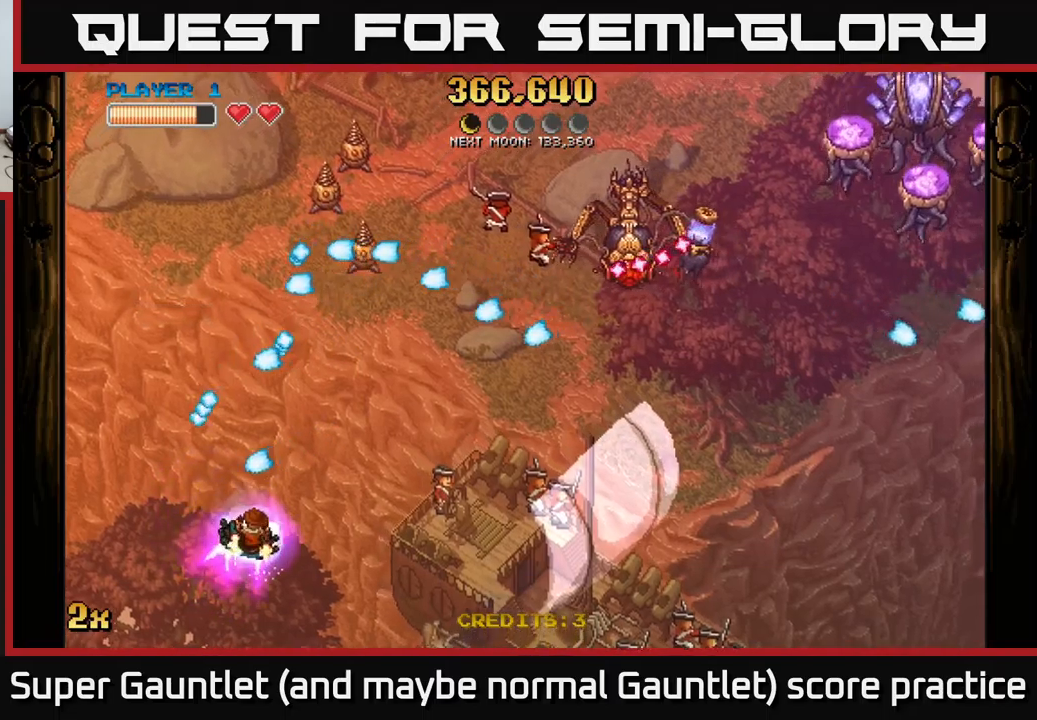
{"buttons": ["A"], "left_stick": "right", "right_stick": "center", "events": [[133, "A", "down"], [233, "left_stick", "center"], [416, "left_stick", "down-right"], [500, "left_stick", "right"]]}
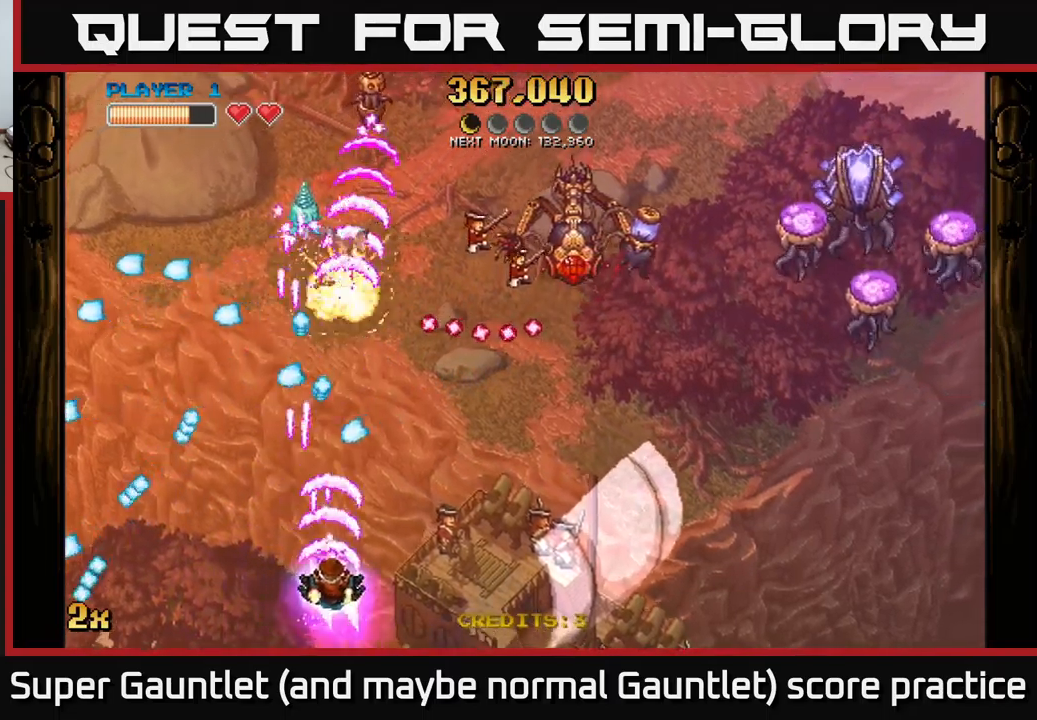
{"buttons": ["A"], "left_stick": "right", "right_stick": "center", "events": [[133, "left_stick", "up-right"], [233, "left_stick", "right"]]}
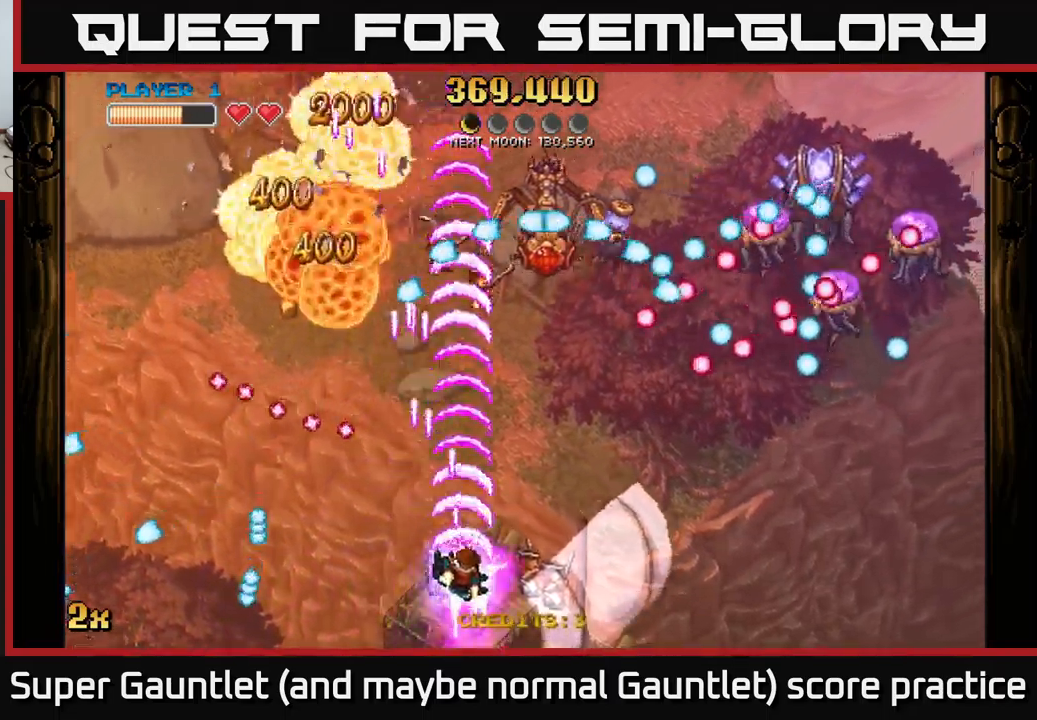
{"buttons": ["A"], "left_stick": "left", "right_stick": "center", "events": [[450, "left_stick", "left"]]}
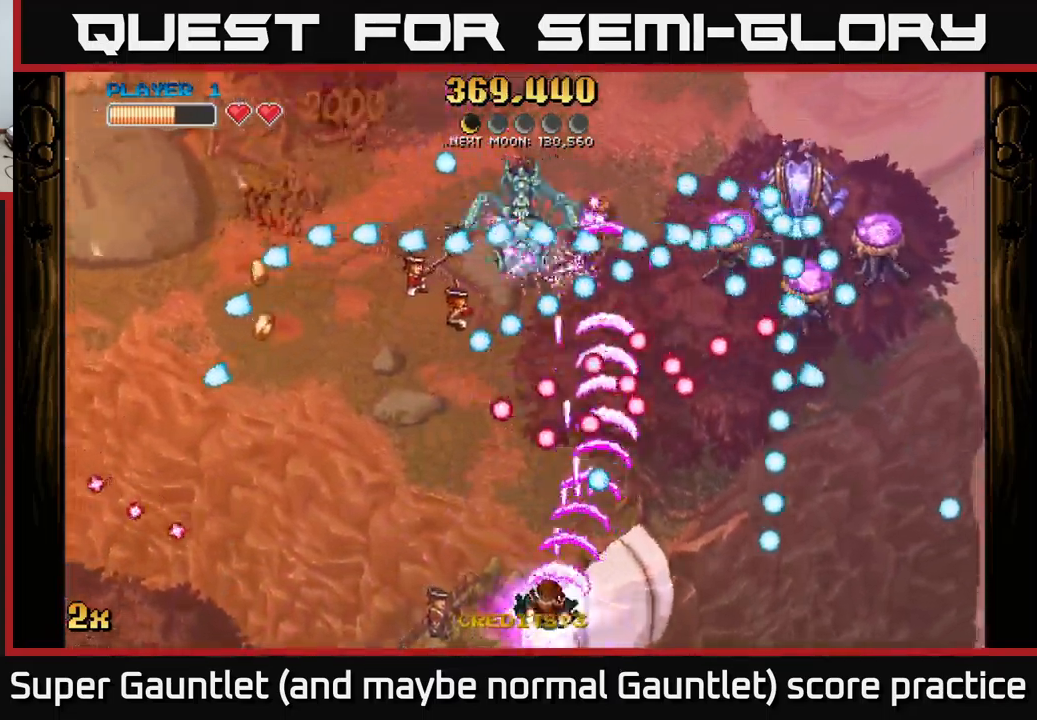
{"buttons": ["A"], "left_stick": "left", "right_stick": "center", "events": []}
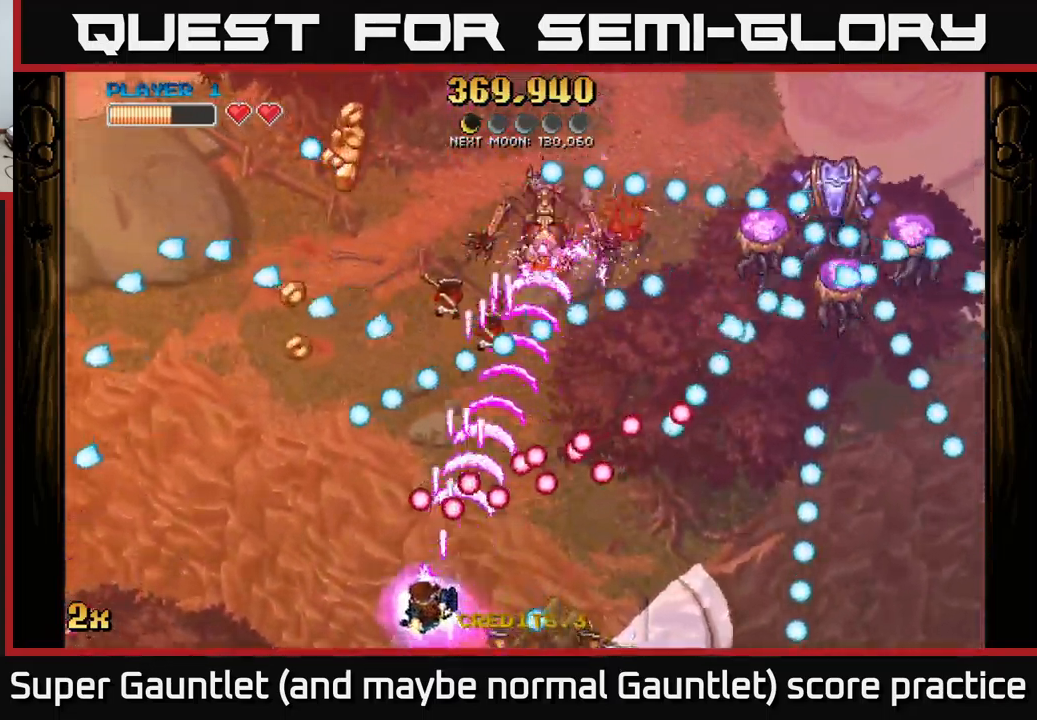
{"buttons": ["A"], "left_stick": "center", "right_stick": "center", "events": [[16, "left_stick", "up"], [100, "left_stick", "right"], [200, "left_stick", "down-right"], [366, "left_stick", "center"]]}
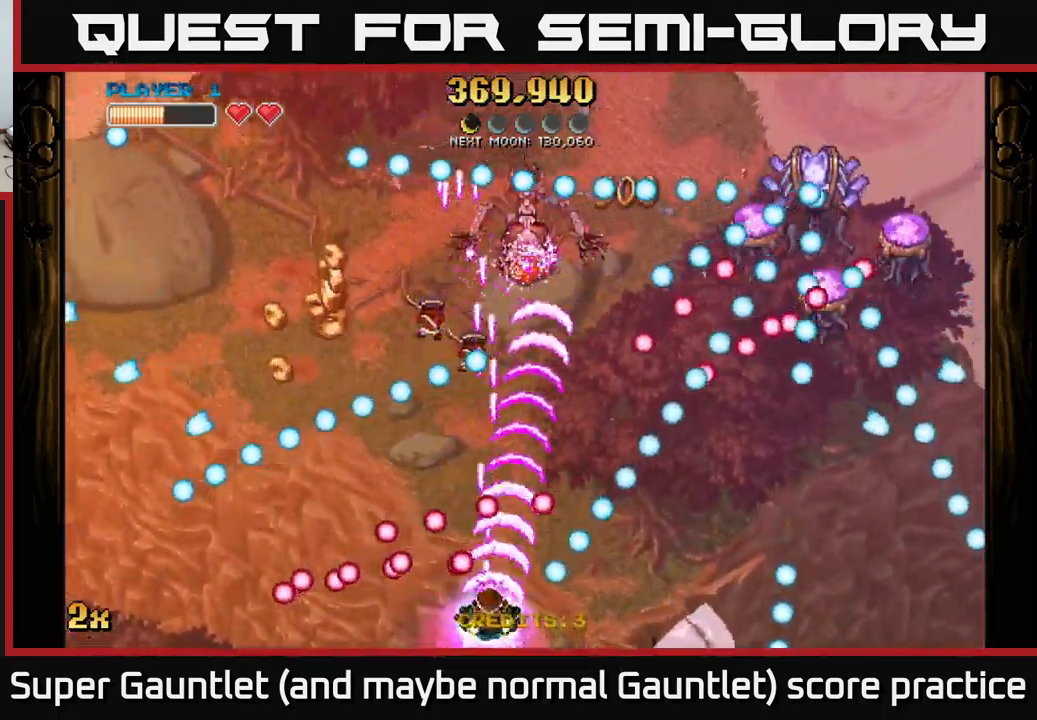
{"buttons": ["A"], "left_stick": "up-left", "right_stick": "center", "events": [[83, "left_stick", "up-left"], [183, "left_stick", "up-right"], [250, "left_stick", "down-right"], [366, "left_stick", "up-left"]]}
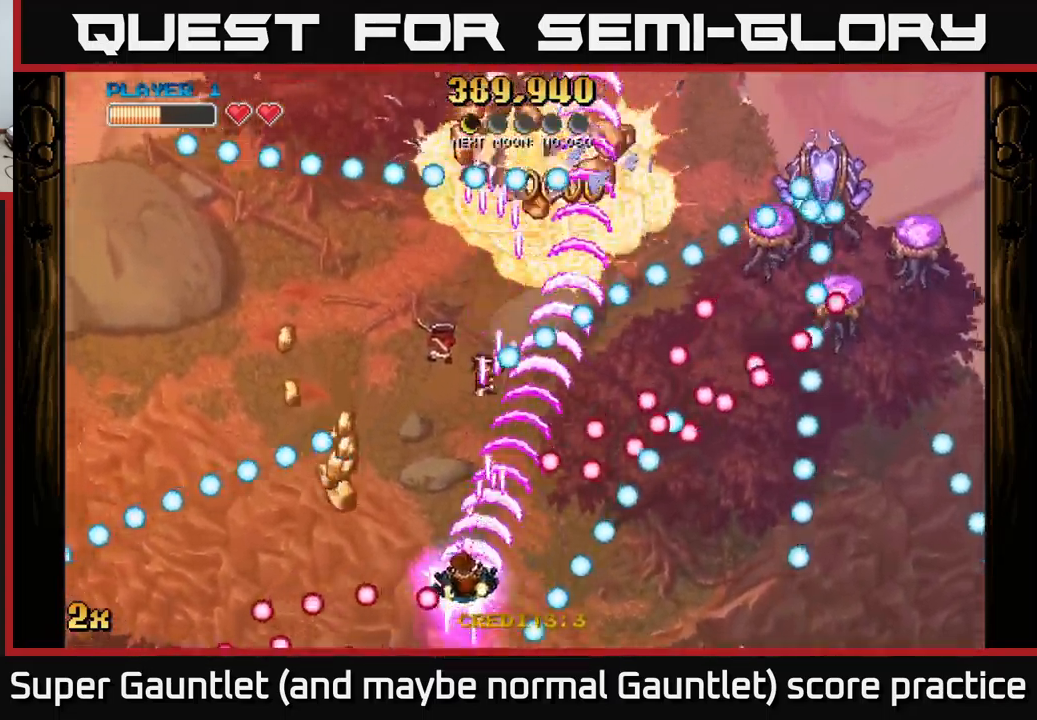
{"buttons": ["A"], "left_stick": "up-left", "right_stick": "center", "events": [[116, "left_stick", "down-left"], [333, "left_stick", "down-right"], [433, "left_stick", "up-left"]]}
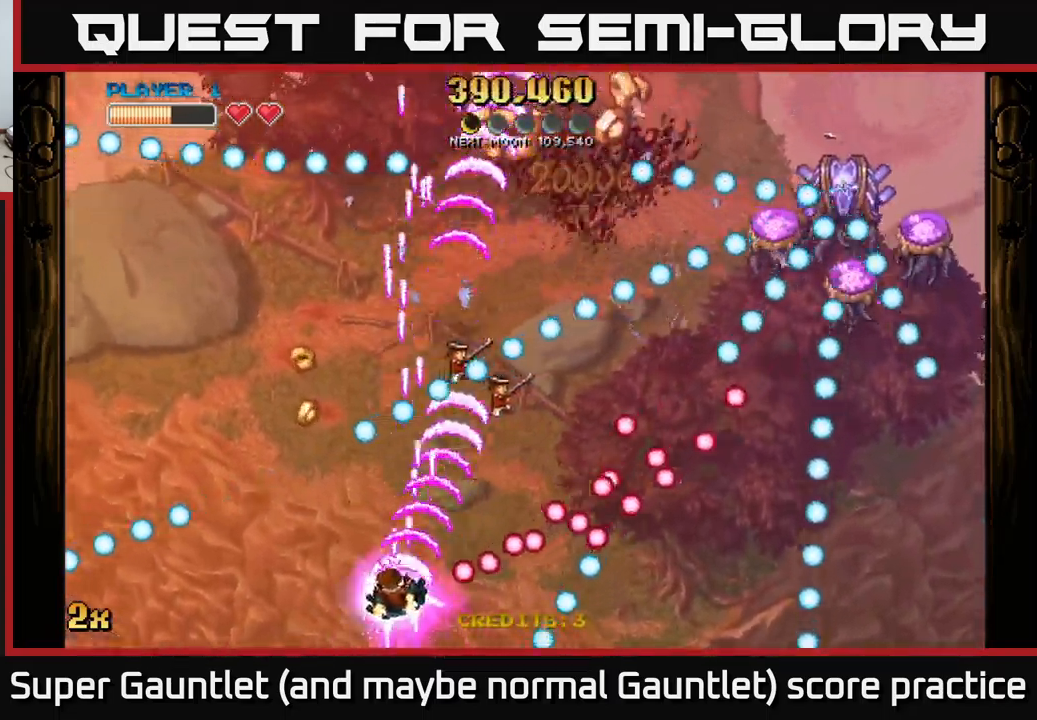
{"buttons": ["A"], "left_stick": "up", "right_stick": "center", "events": [[166, "left_stick", "up-right"], [183, "X", "down"], [300, "X", "up"], [383, "left_stick", "up"]]}
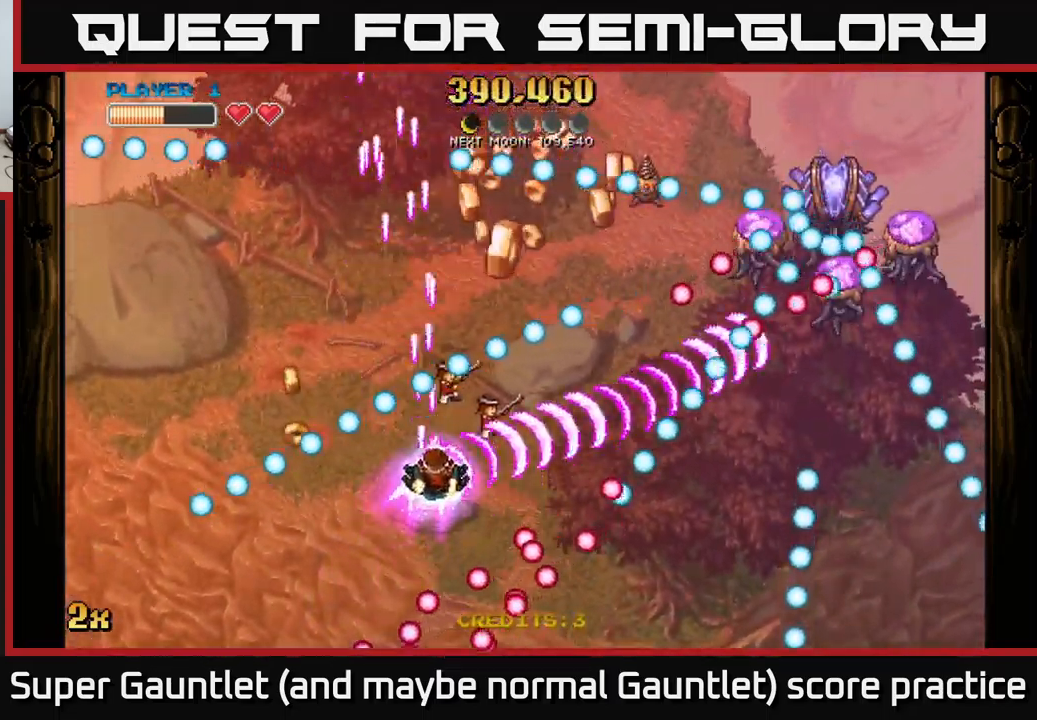
{"buttons": ["A"], "left_stick": "center", "right_stick": "center", "events": [[33, "left_stick", "right"], [233, "left_stick", "up"], [333, "left_stick", "right"], [450, "left_stick", "center"]]}
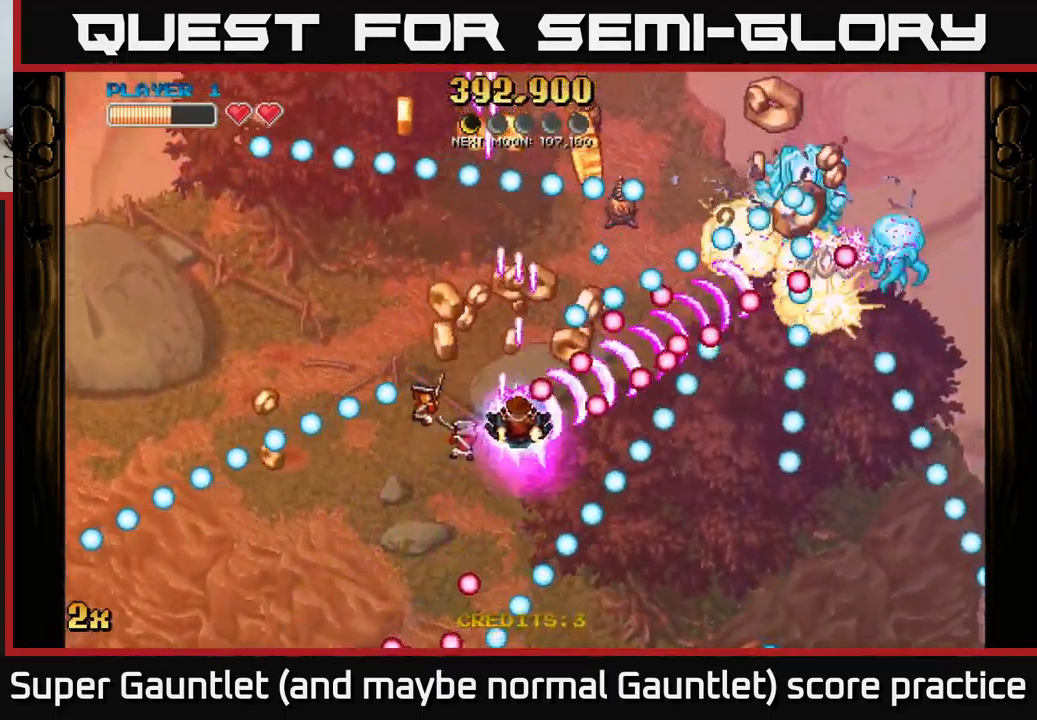
{"buttons": ["A"], "left_stick": "center", "right_stick": "center", "events": [[50, "left_stick", "down"], [367, "left_stick", "center"]]}
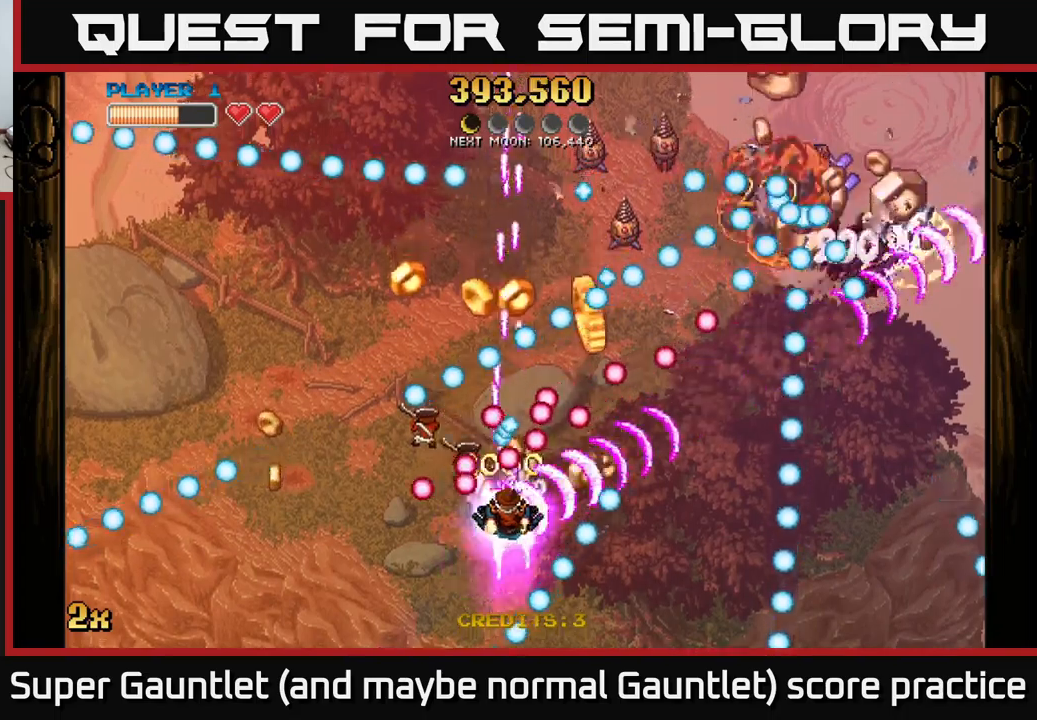
{"buttons": ["A"], "left_stick": "center", "right_stick": "center", "events": [[17, "left_stick", "up-right"], [50, "X", "down"], [150, "X", "up"], [200, "left_stick", "down-right"], [267, "left_stick", "down"], [467, "left_stick", "center"]]}
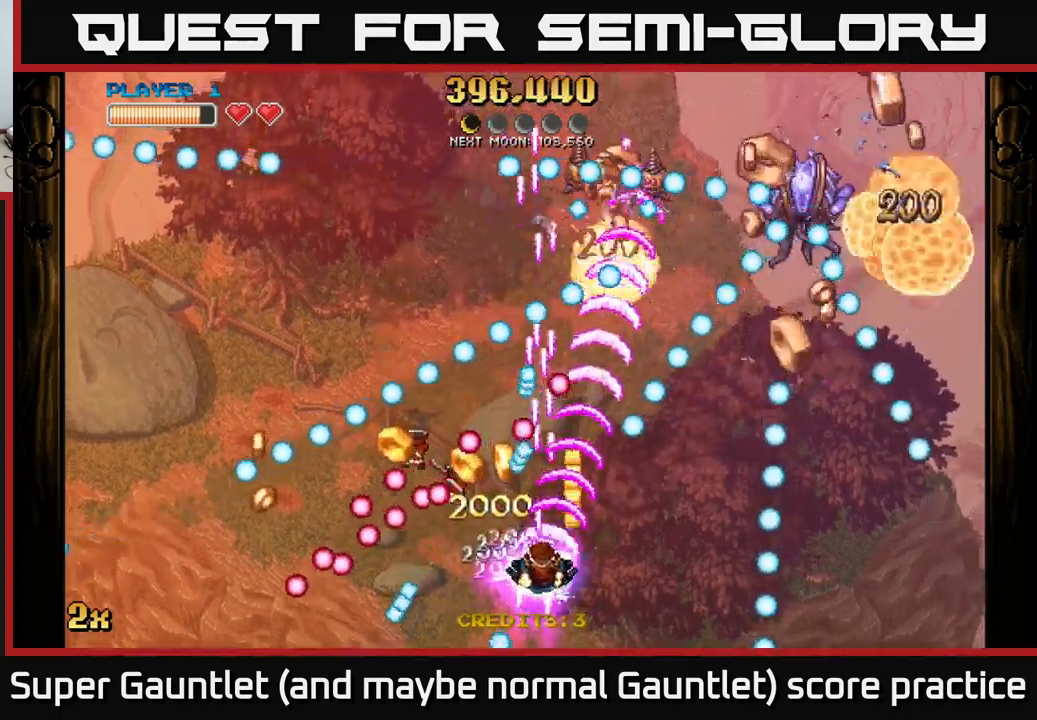
{"buttons": ["A"], "left_stick": "right", "right_stick": "center", "events": [[50, "left_stick", "down-left"], [233, "left_stick", "down-right"], [500, "left_stick", "right"]]}